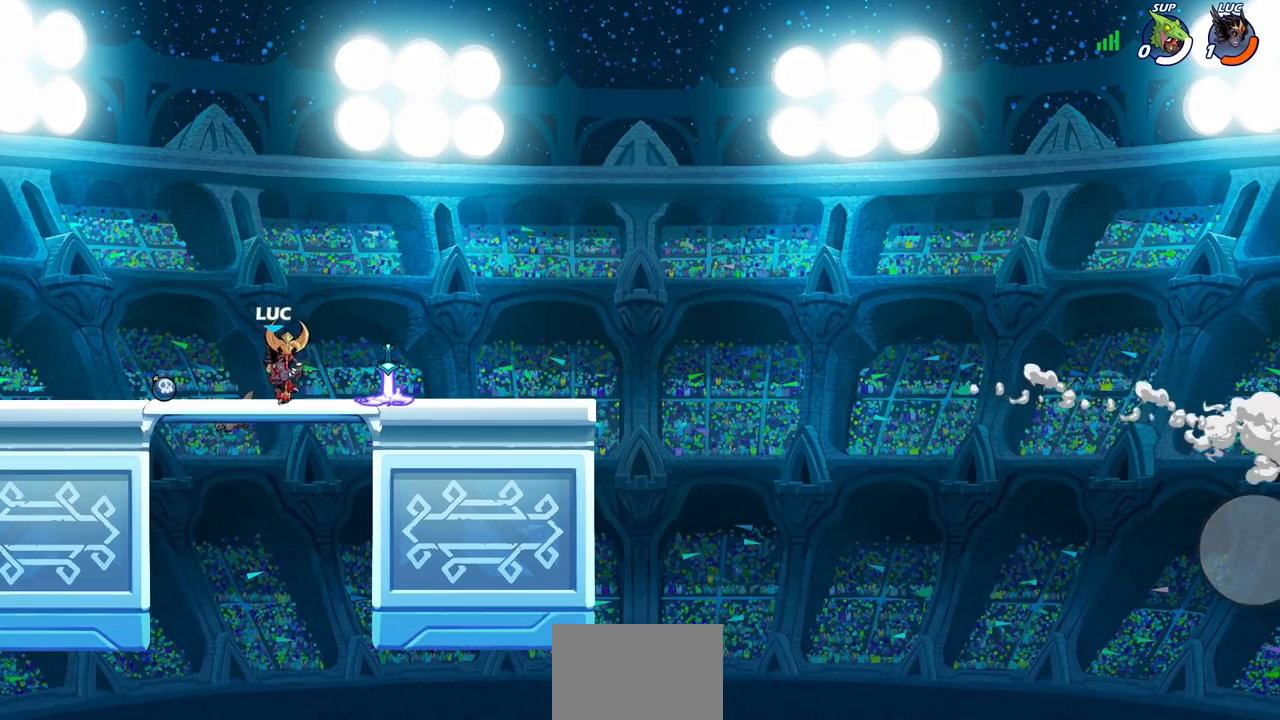
Gameplay with a controller (PlayStation layout); each line is a JSON object with the inputs held at the frame after it. "events" lists button and stick changes between this image and that frame as [ms after this image, input, new state], when the widget could be followed in between.
{"buttons": [], "left_stick": "left", "right_stick": "center", "events": [[133, "left_stick", "left"], [267, "left_stick", "right"], [417, "left_stick", "left"]]}
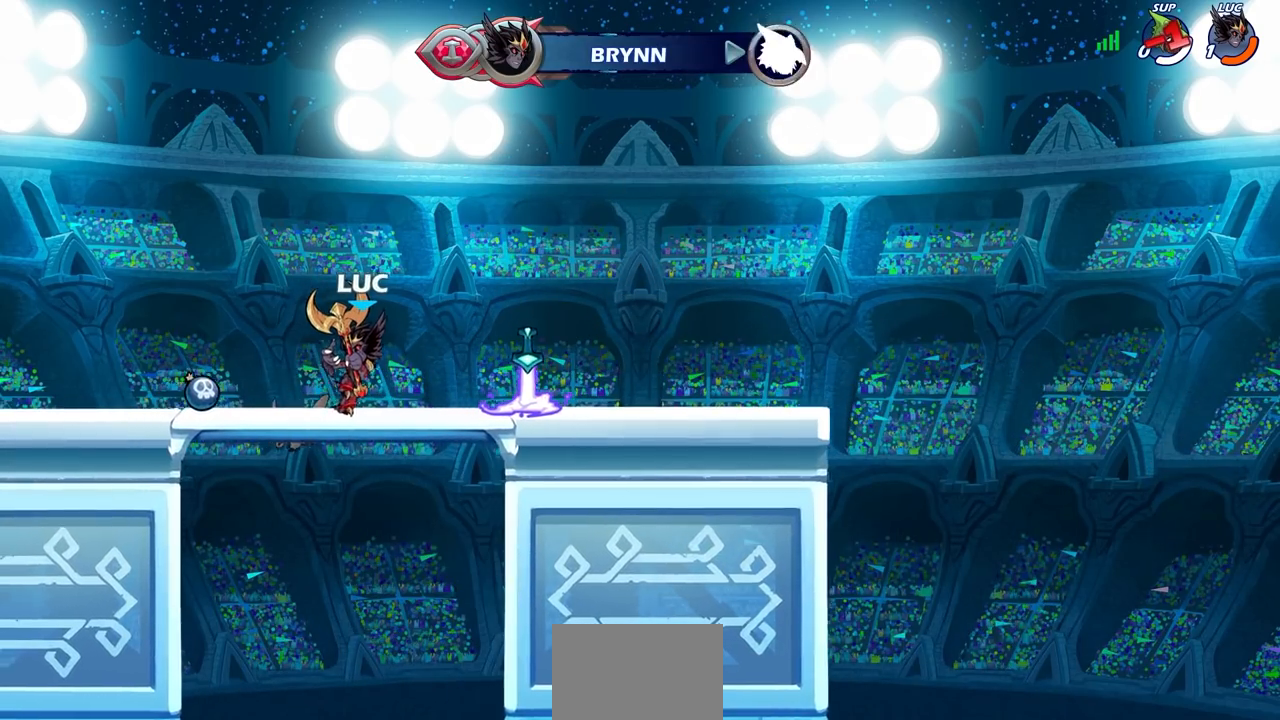
{"buttons": [], "left_stick": "center", "right_stick": "center", "events": [[33, "left_stick", "center"]]}
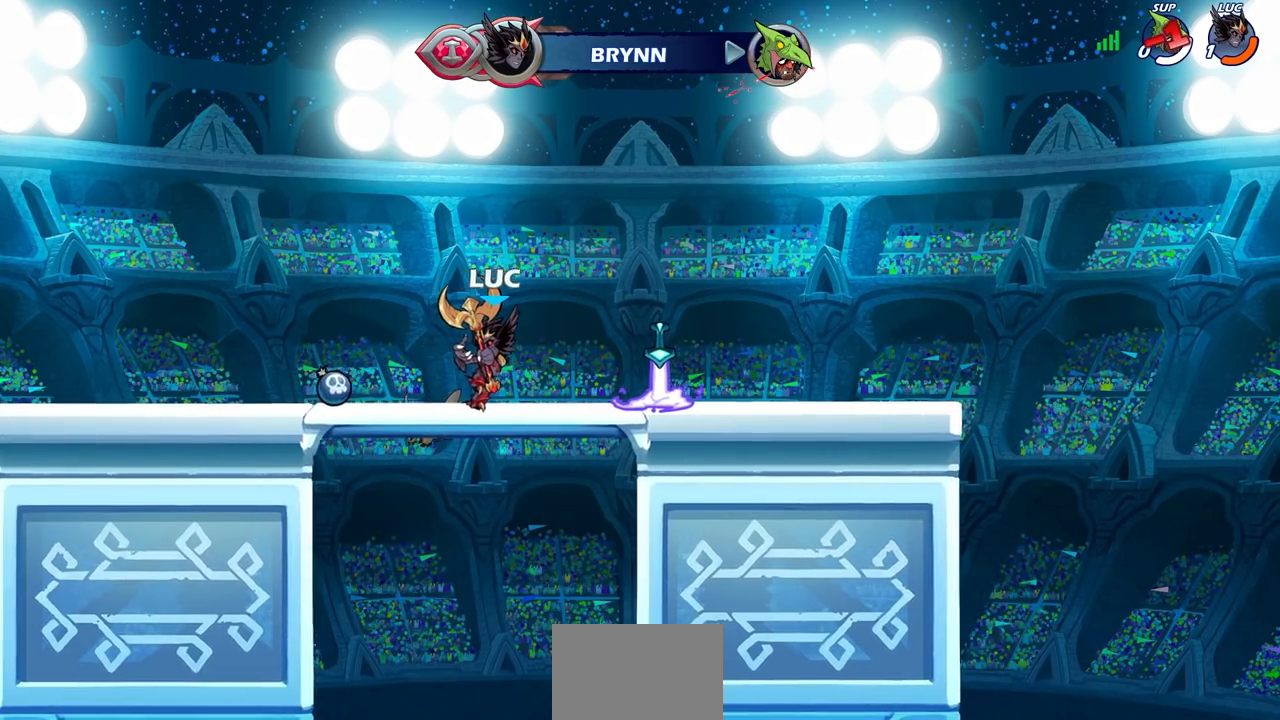
{"buttons": [], "left_stick": "center", "right_stick": "center", "events": []}
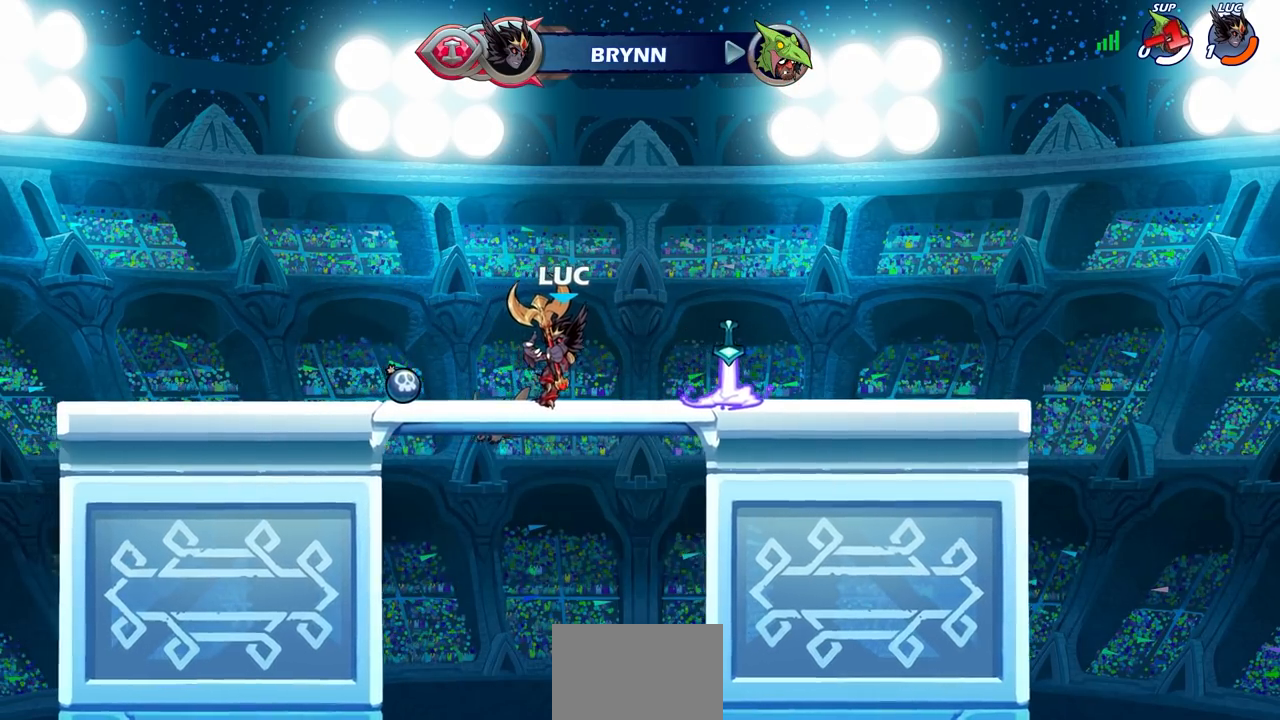
{"buttons": [], "left_stick": "center", "right_stick": "center", "events": []}
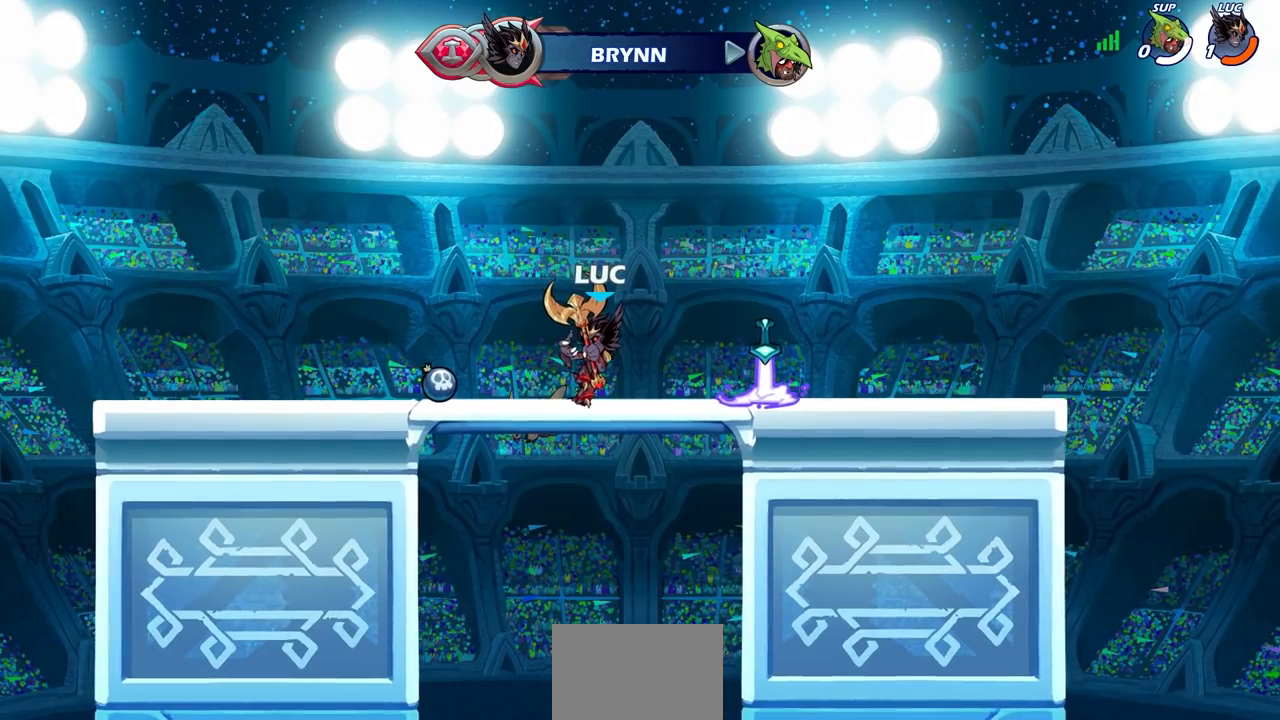
{"buttons": [], "left_stick": "center", "right_stick": "center", "events": []}
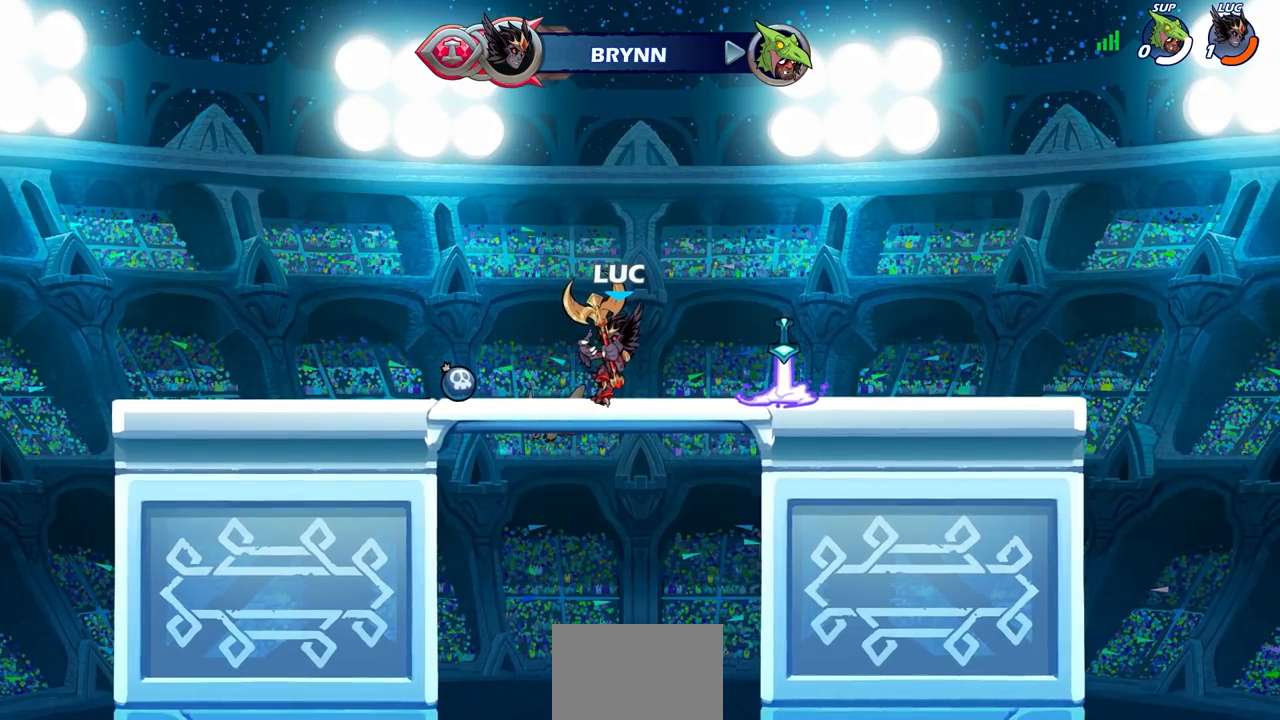
{"buttons": [], "left_stick": "center", "right_stick": "center", "events": []}
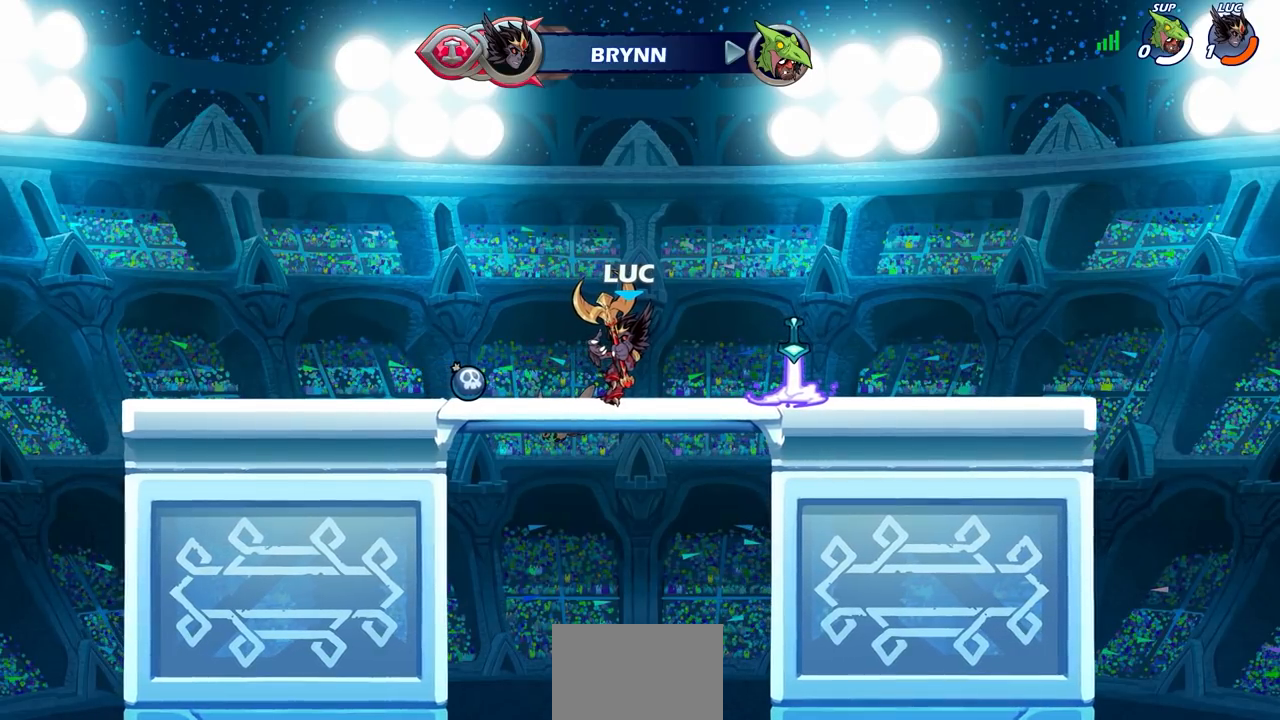
{"buttons": [], "left_stick": "center", "right_stick": "center", "events": []}
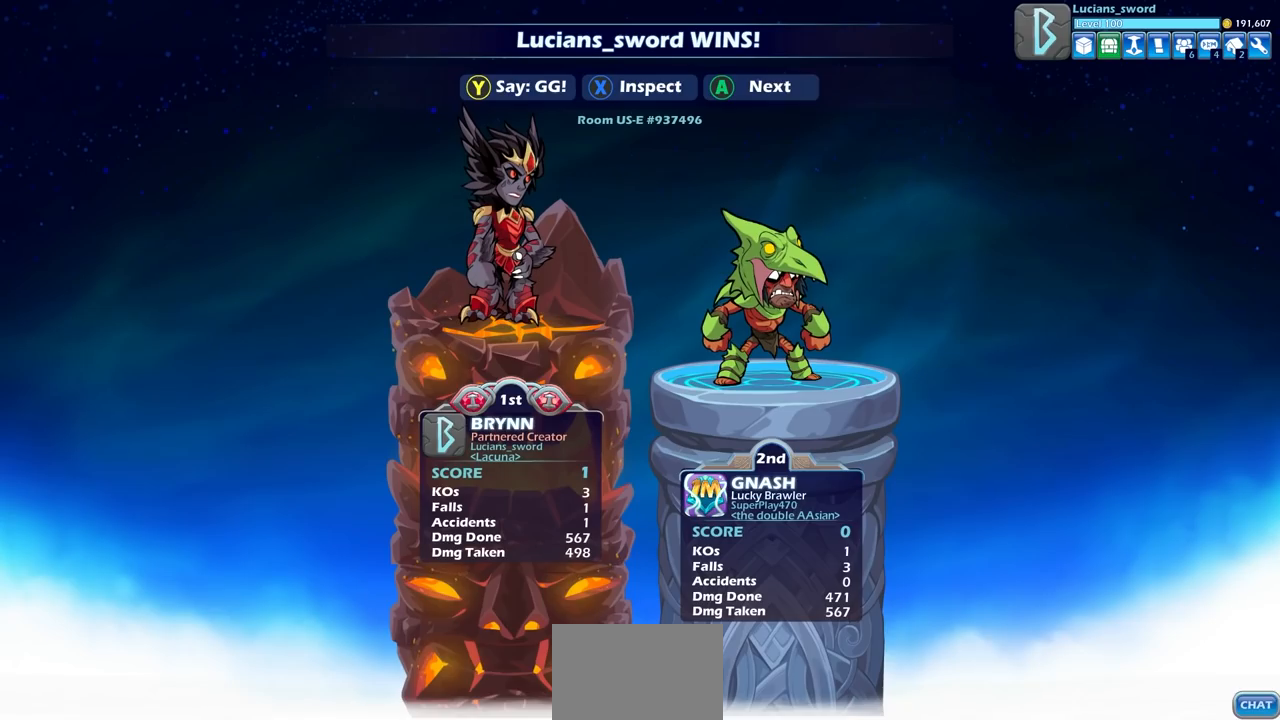
{"buttons": [], "left_stick": "center", "right_stick": "center", "events": []}
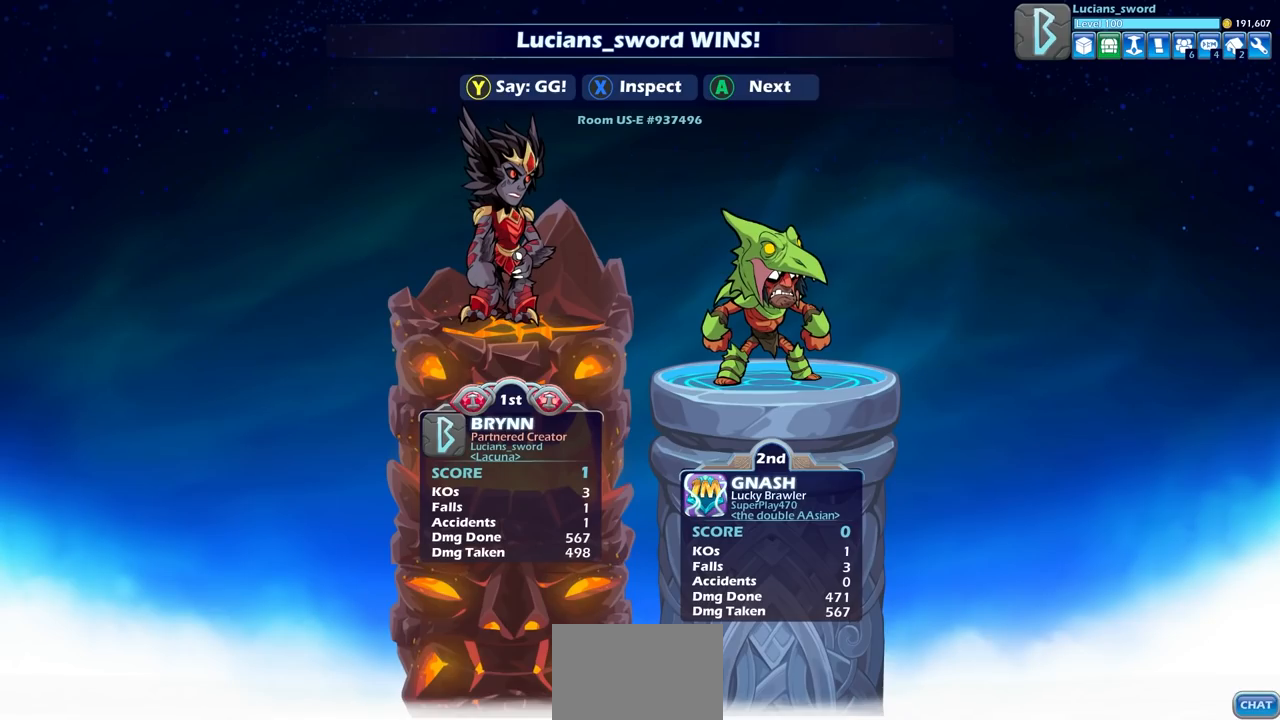
{"buttons": [], "left_stick": "center", "right_stick": "center", "events": []}
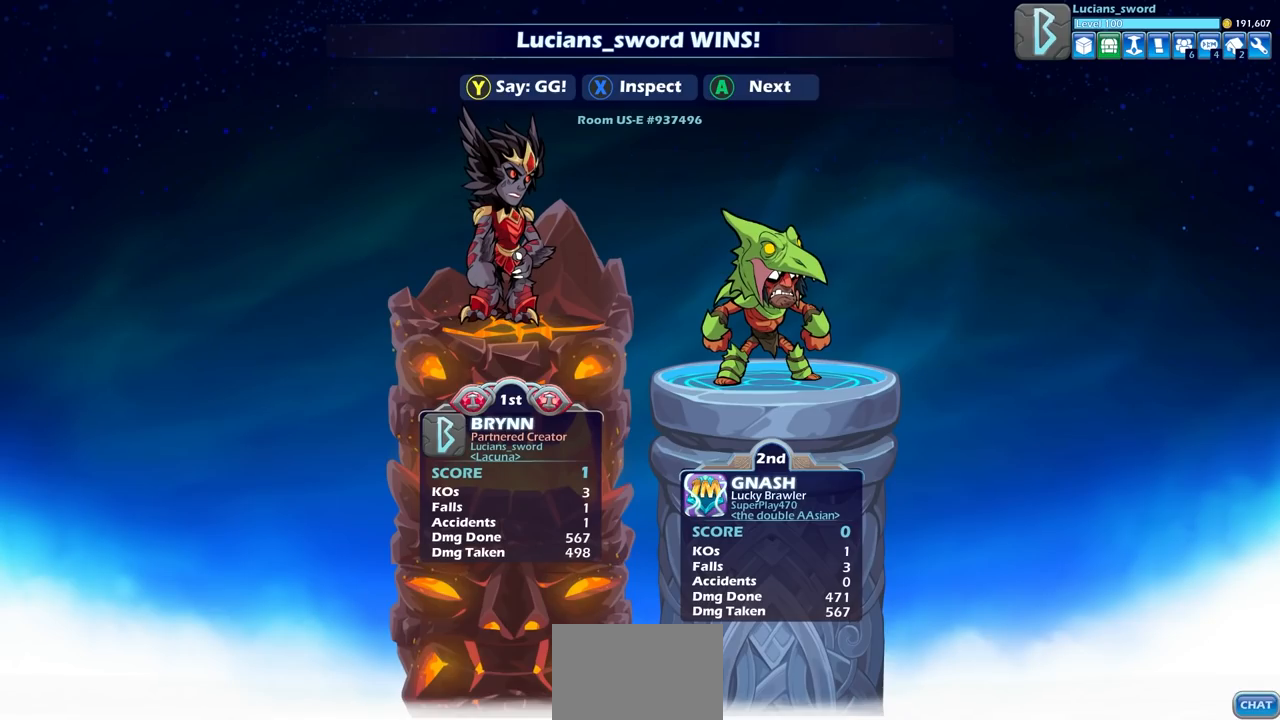
{"buttons": [], "left_stick": "center", "right_stick": "center", "events": []}
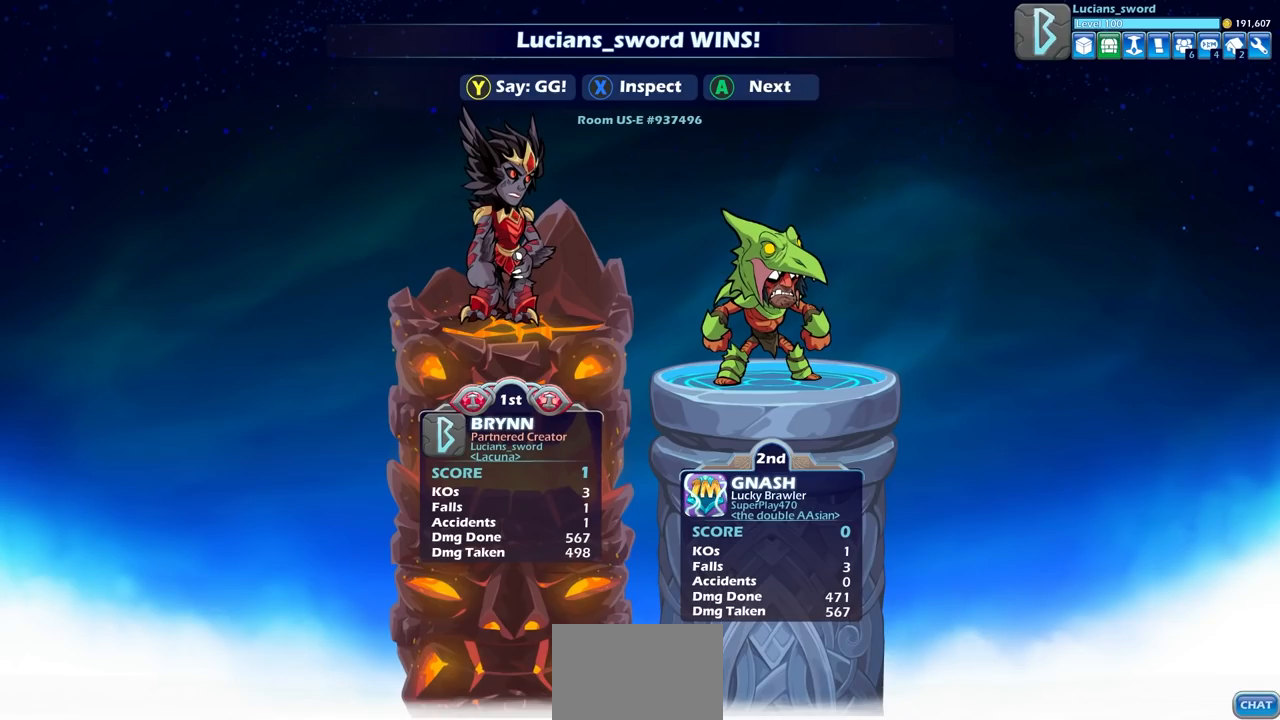
{"buttons": [], "left_stick": "center", "right_stick": "center", "events": []}
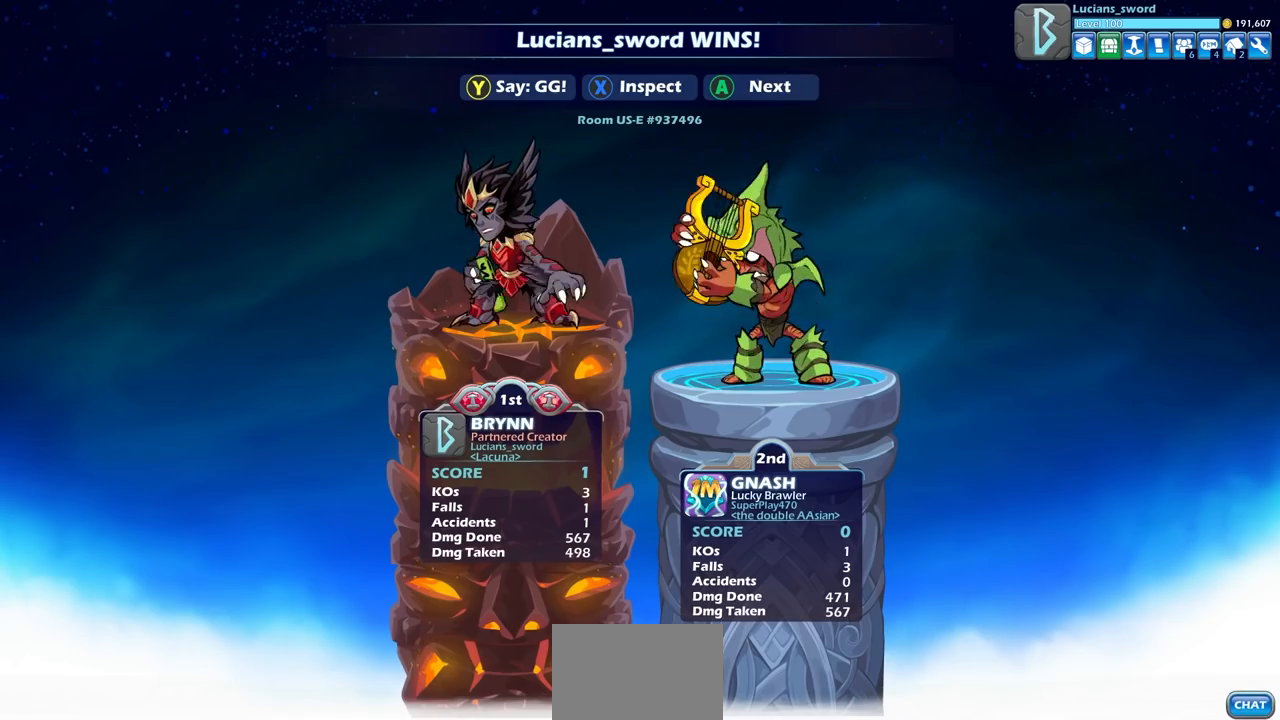
{"buttons": ["TRIANGLE"], "left_stick": "center", "right_stick": "center", "events": [[100, "TRIANGLE", "down"], [167, "TRIANGLE", "up"], [267, "TRIANGLE", "down"], [367, "TRIANGLE", "up"], [433, "TRIANGLE", "down"]]}
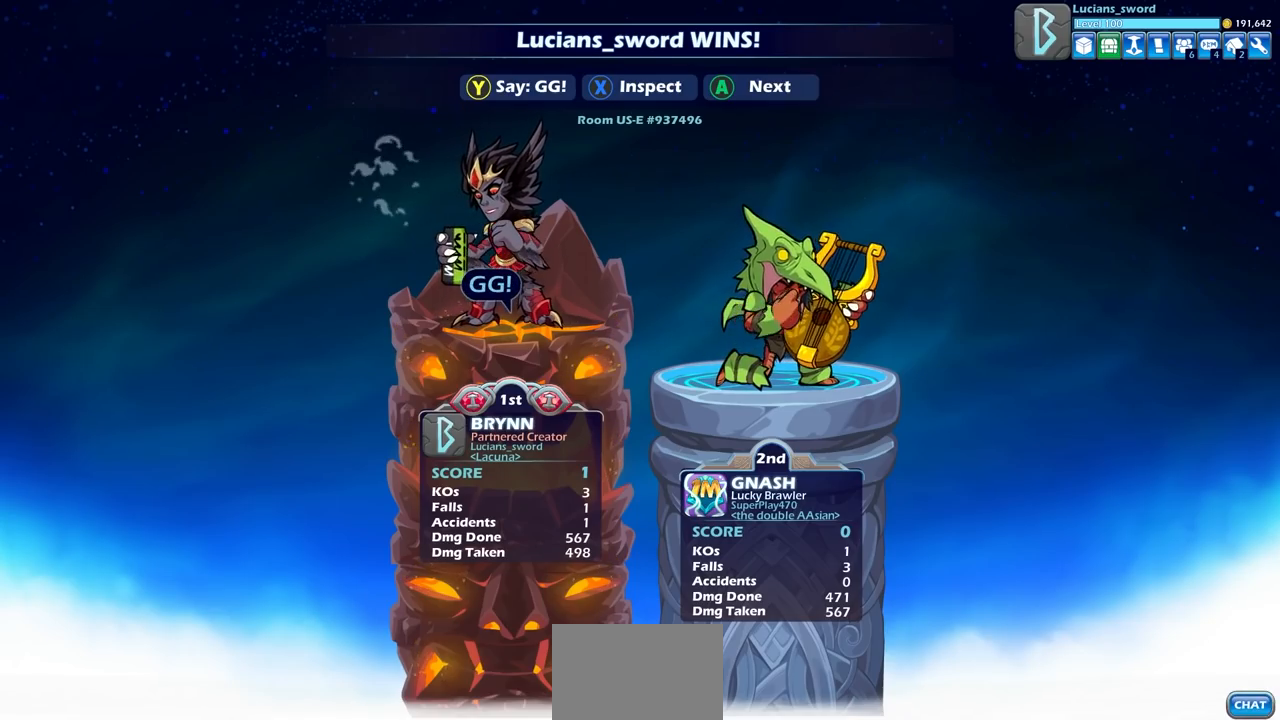
{"buttons": [], "left_stick": "center", "right_stick": "center", "events": [[33, "TRIANGLE", "up"], [100, "TRIANGLE", "down"], [183, "TRIANGLE", "up"], [250, "TRIANGLE", "down"], [350, "TRIANGLE", "up"], [417, "TRIANGLE", "down"], [500, "TRIANGLE", "up"]]}
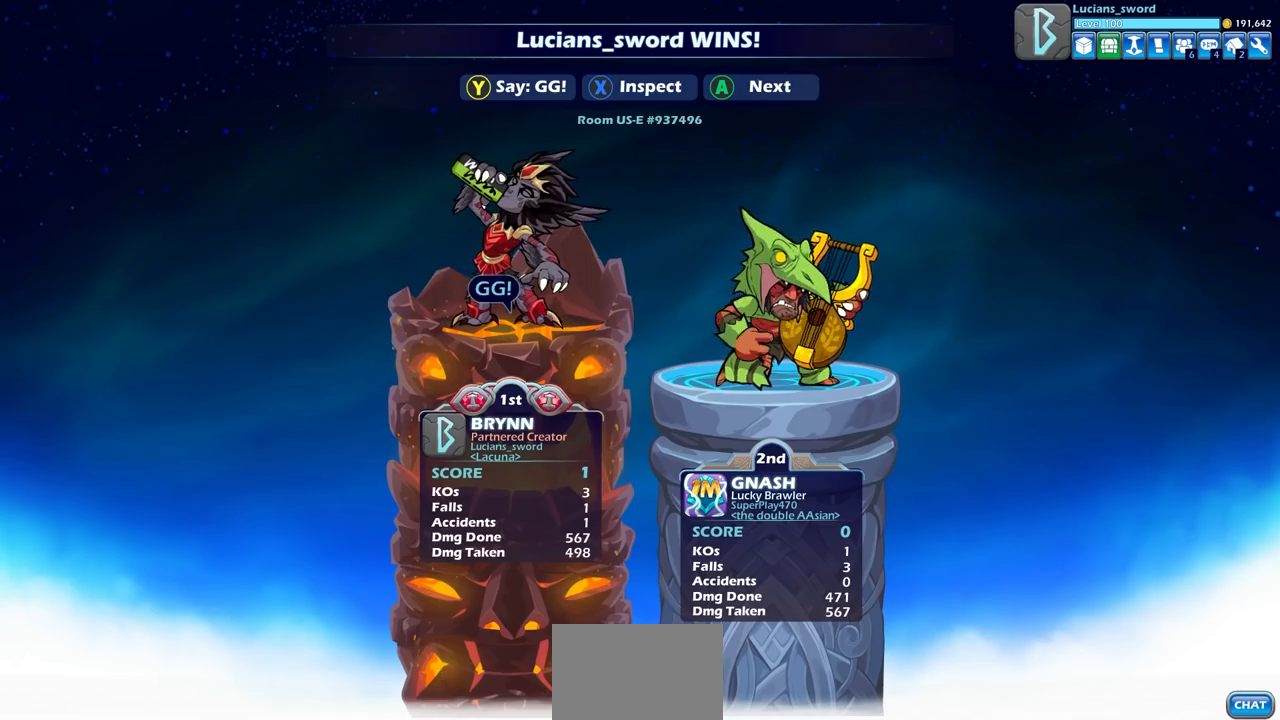
{"buttons": ["TRIANGLE"], "left_stick": "center", "right_stick": "center", "events": [[83, "TRIANGLE", "down"], [150, "TRIANGLE", "up"], [250, "TRIANGLE", "down"], [350, "TRIANGLE", "up"], [433, "TRIANGLE", "down"]]}
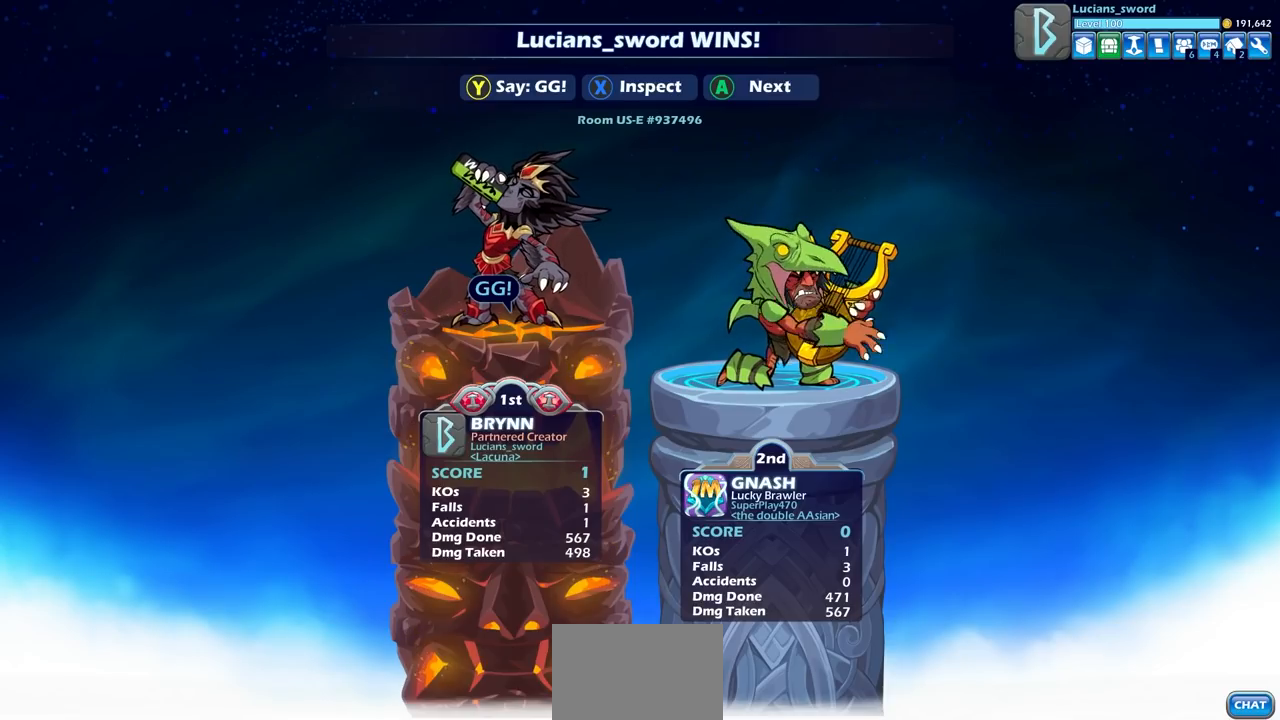
{"buttons": [], "left_stick": "center", "right_stick": "center", "events": [[33, "TRIANGLE", "up"], [117, "TRIANGLE", "down"], [217, "TRIANGLE", "up"], [333, "TRIANGLE", "down"], [450, "TRIANGLE", "up"]]}
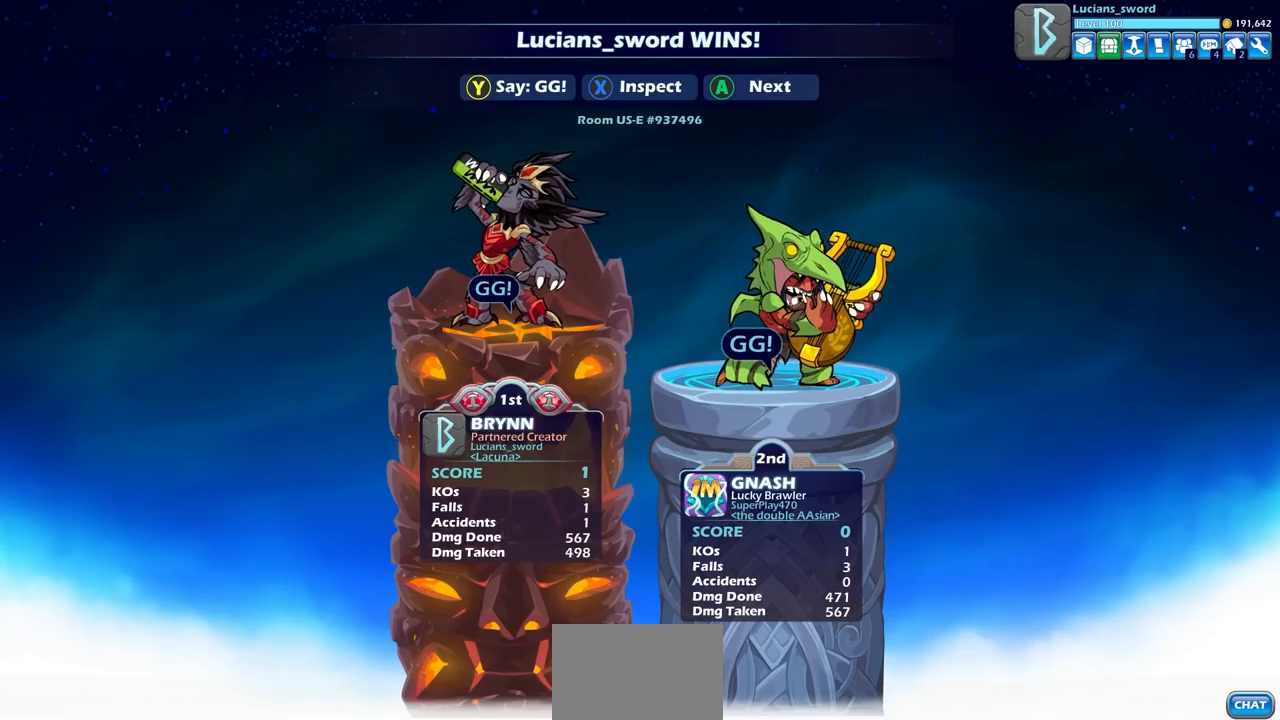
{"buttons": ["CROSS"], "left_stick": "center", "right_stick": "center", "events": [[467, "CROSS", "down"]]}
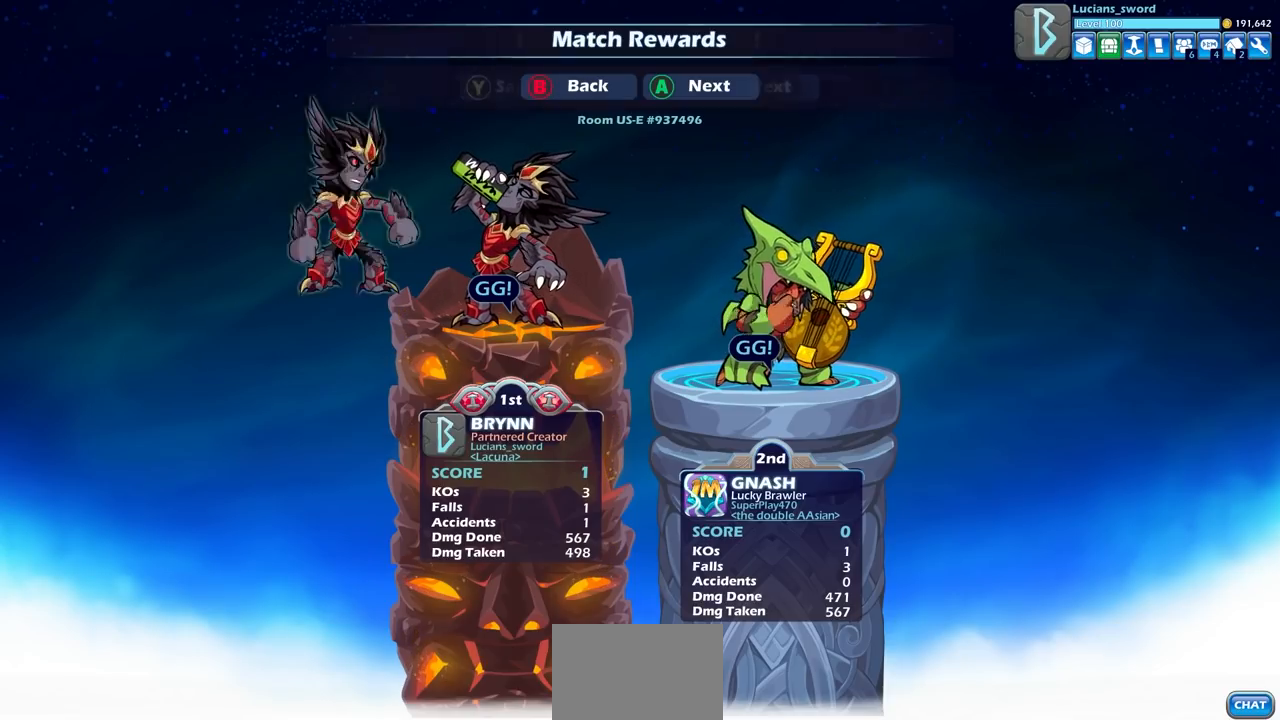
{"buttons": [], "left_stick": "center", "right_stick": "center", "events": [[83, "CROSS", "up"], [250, "CROSS", "down"], [333, "CROSS", "up"]]}
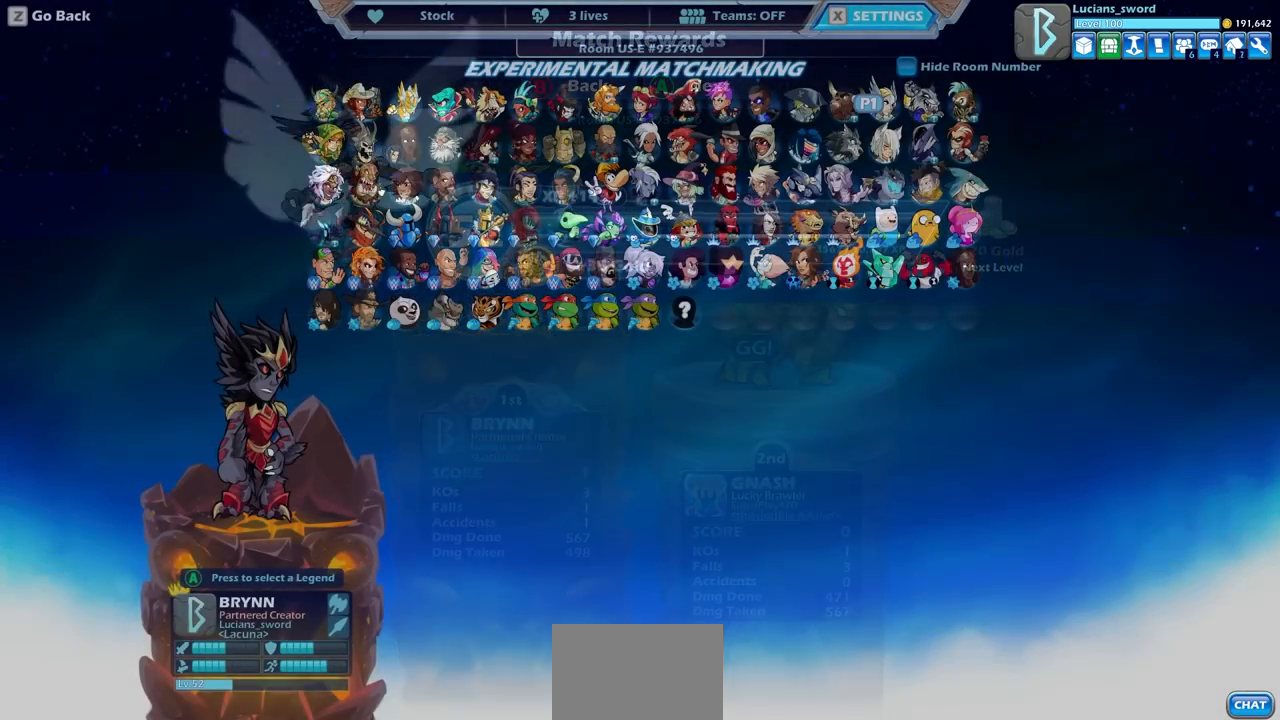
{"buttons": [], "left_stick": "center", "right_stick": "center", "events": []}
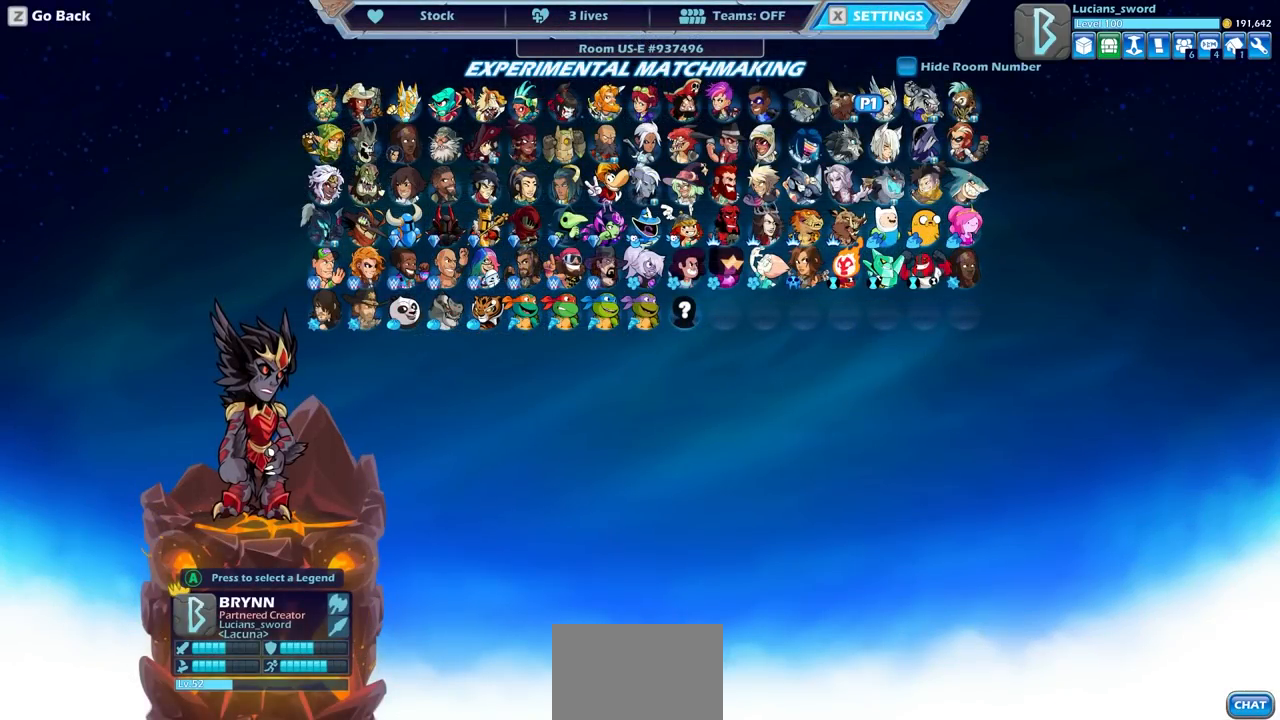
{"buttons": [], "left_stick": "center", "right_stick": "center", "events": []}
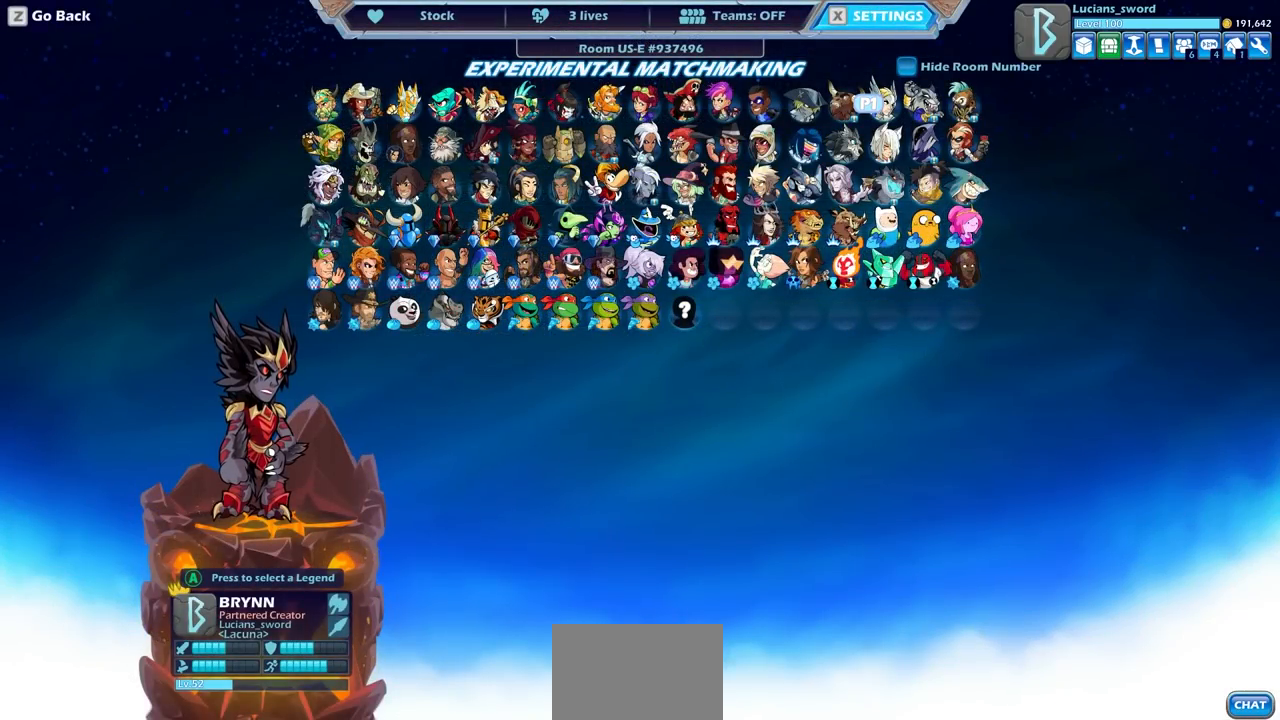
{"buttons": [], "left_stick": "center", "right_stick": "center", "events": []}
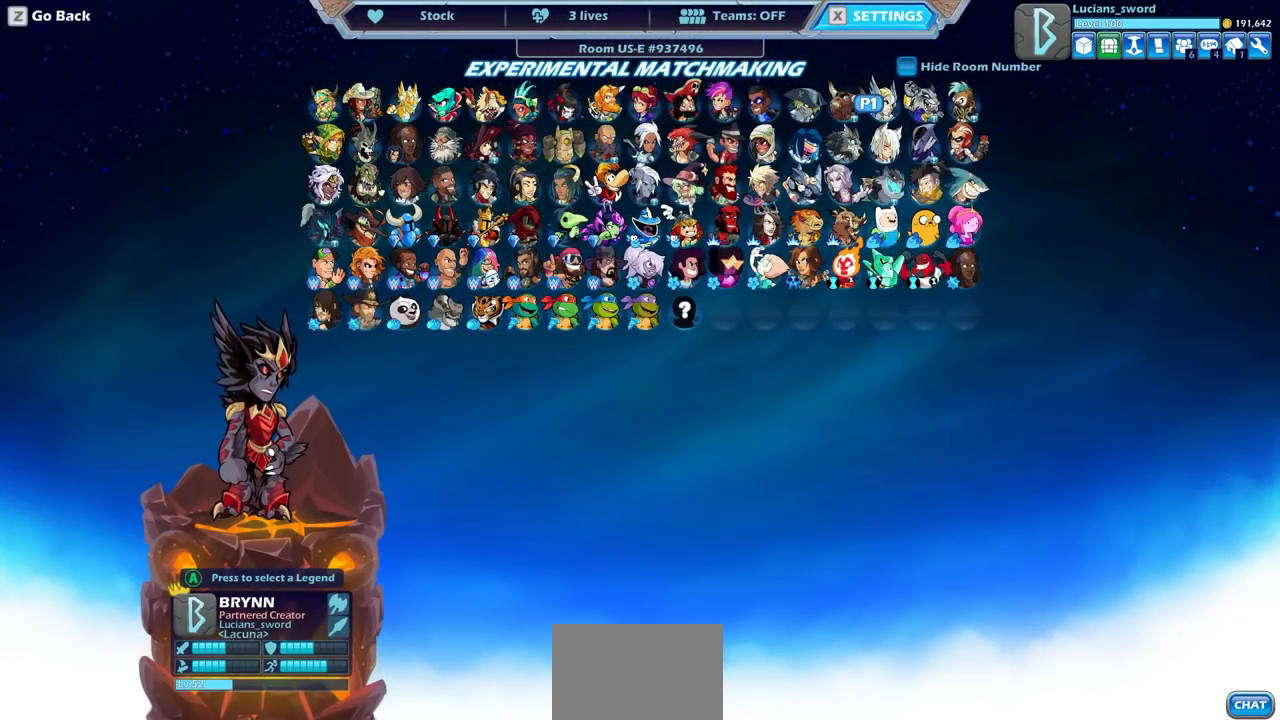
{"buttons": ["DPAD_LEFT"], "left_stick": "center", "right_stick": "center", "events": [[100, "DPAD_LEFT", "down"], [217, "DPAD_LEFT", "up"], [417, "DPAD_LEFT", "down"]]}
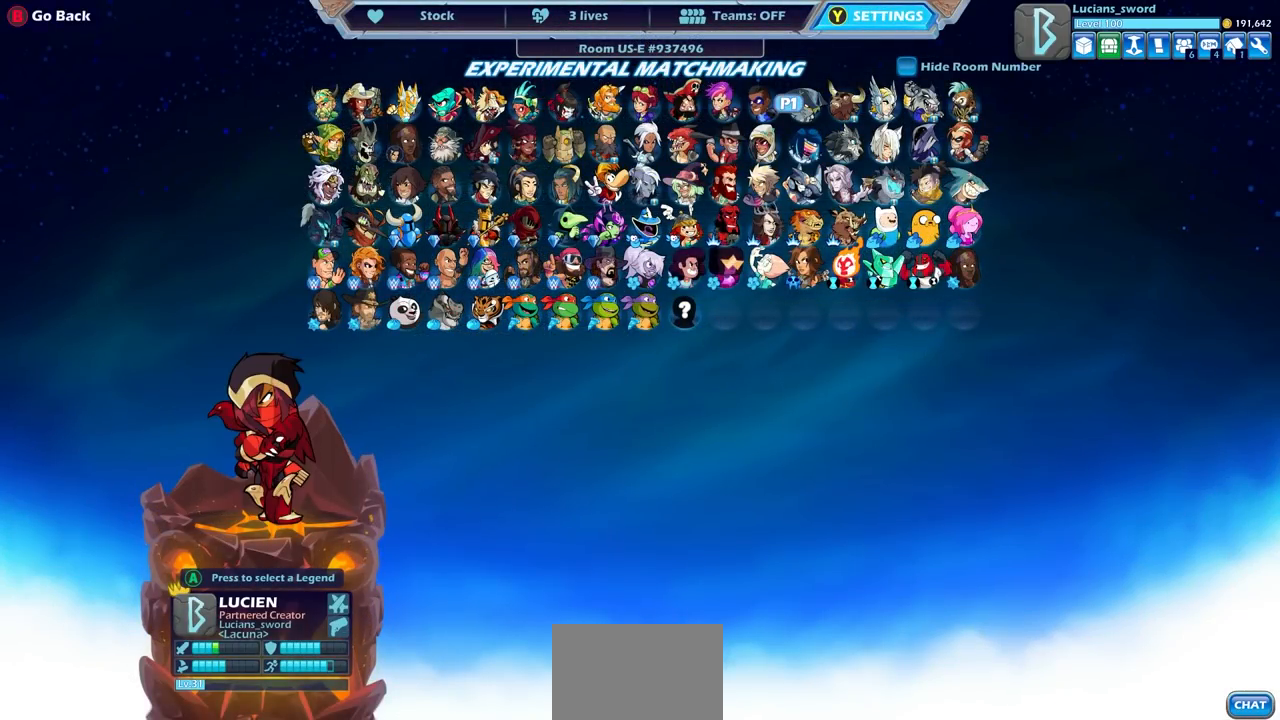
{"buttons": [], "left_stick": "center", "right_stick": "center", "events": [[50, "DPAD_LEFT", "up"], [350, "DPAD_DOWN", "down"], [450, "DPAD_DOWN", "up"]]}
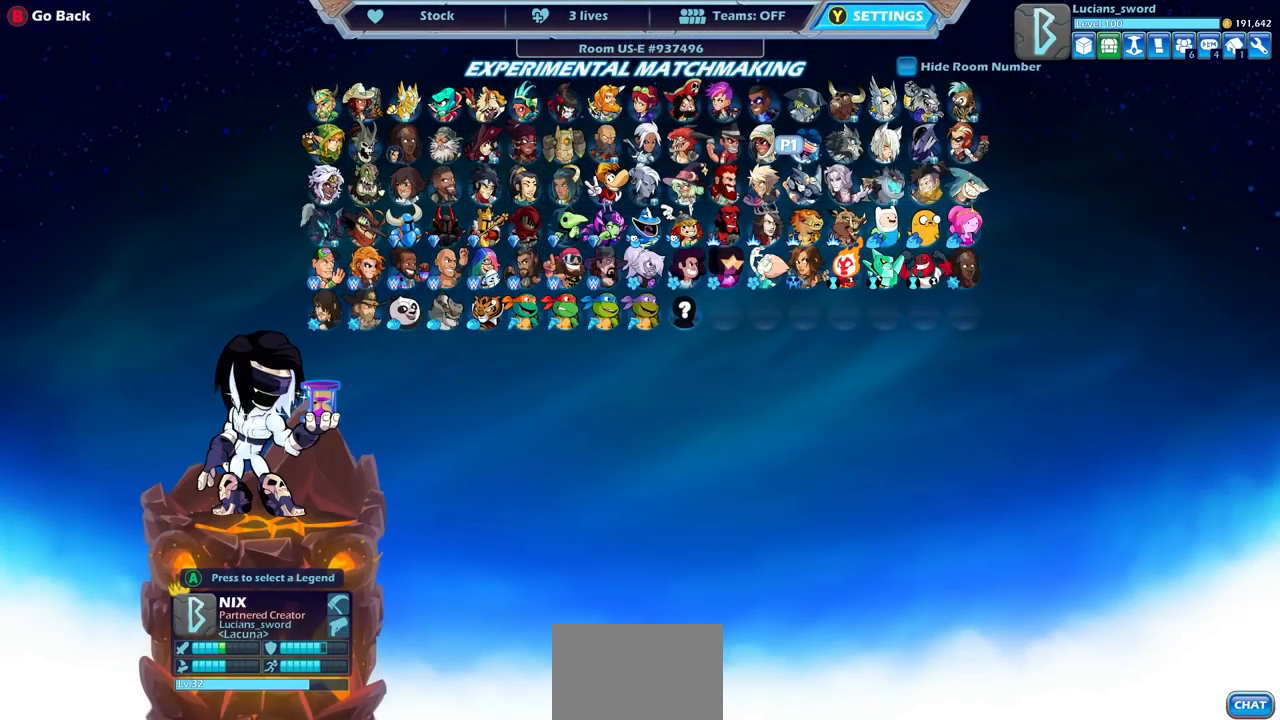
{"buttons": [], "left_stick": "center", "right_stick": "center", "events": [[333, "DPAD_LEFT", "down"], [433, "DPAD_LEFT", "up"]]}
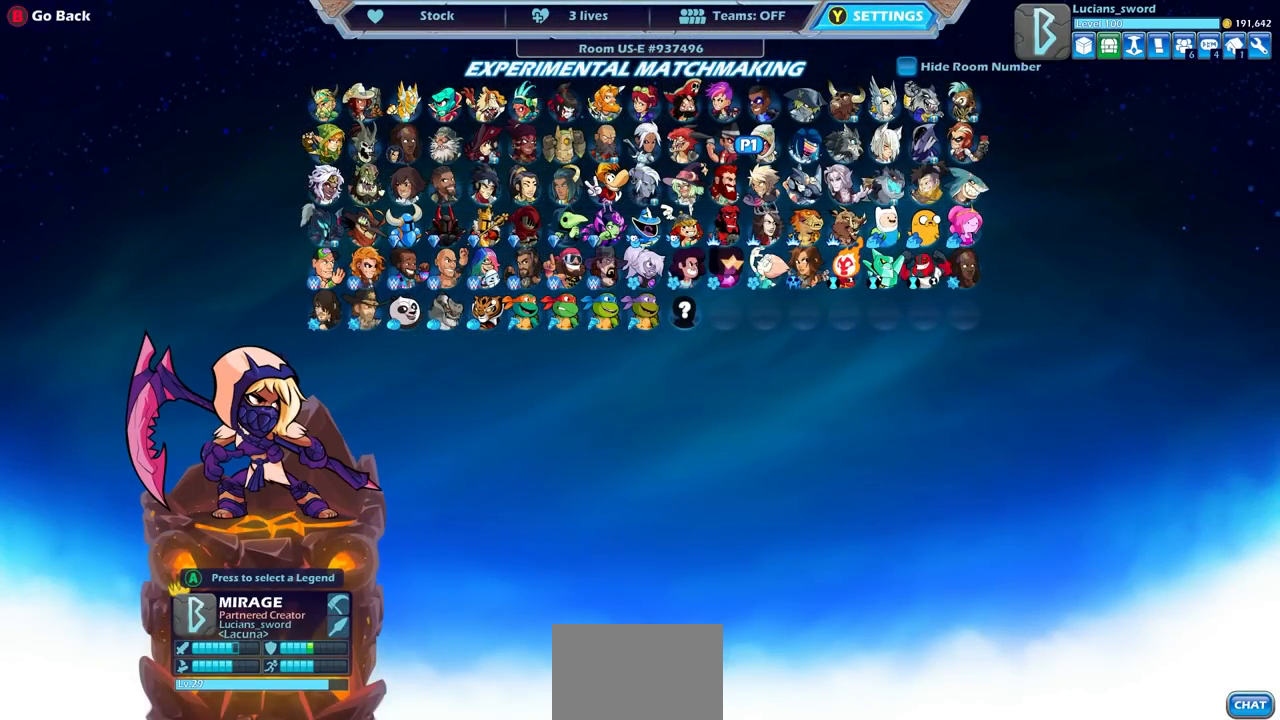
{"buttons": [], "left_stick": "center", "right_stick": "center", "events": []}
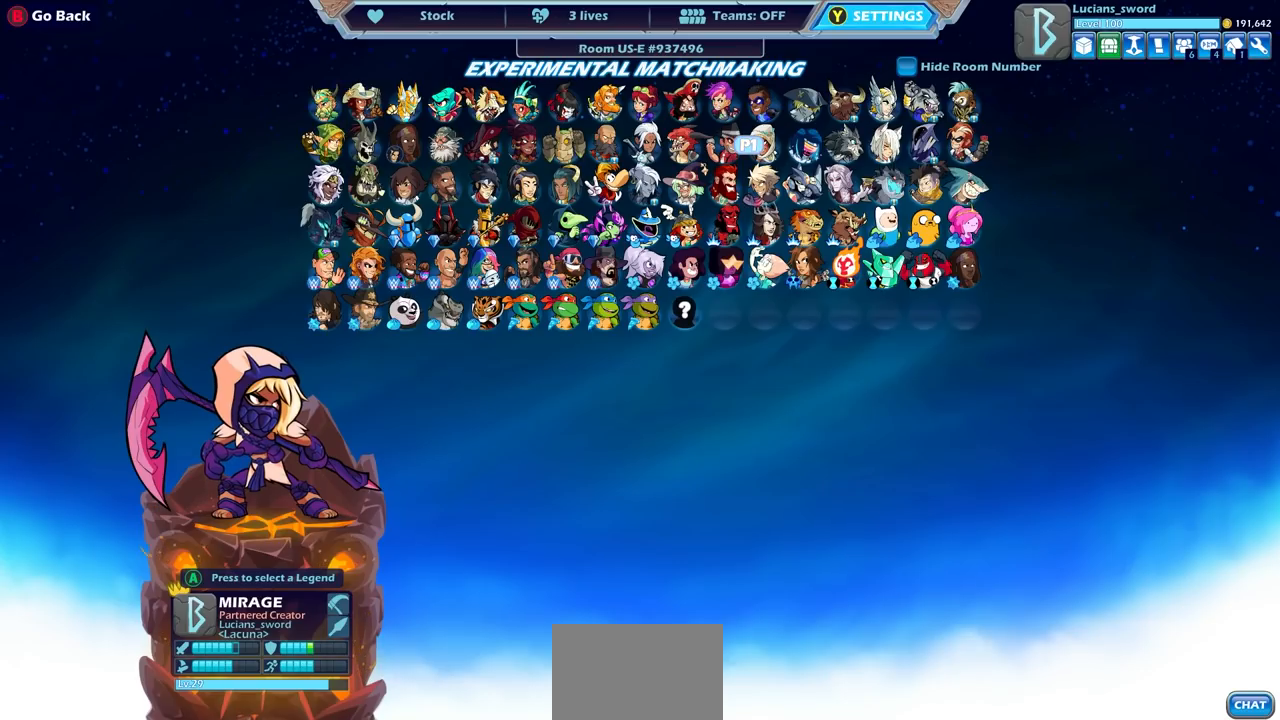
{"buttons": [], "left_stick": "center", "right_stick": "center", "events": [[367, "DPAD_UP", "down"], [417, "DPAD_UP", "up"]]}
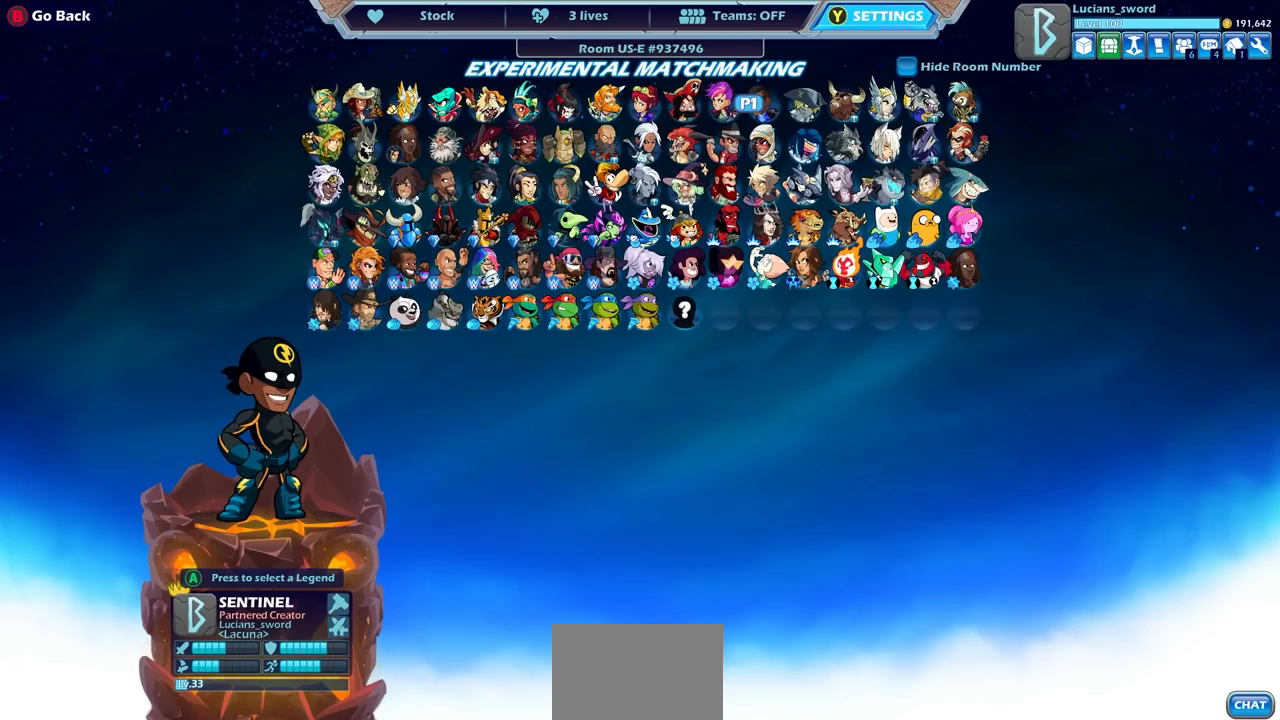
{"buttons": ["DPAD_LEFT"], "left_stick": "center", "right_stick": "center", "events": [[450, "DPAD_LEFT", "down"]]}
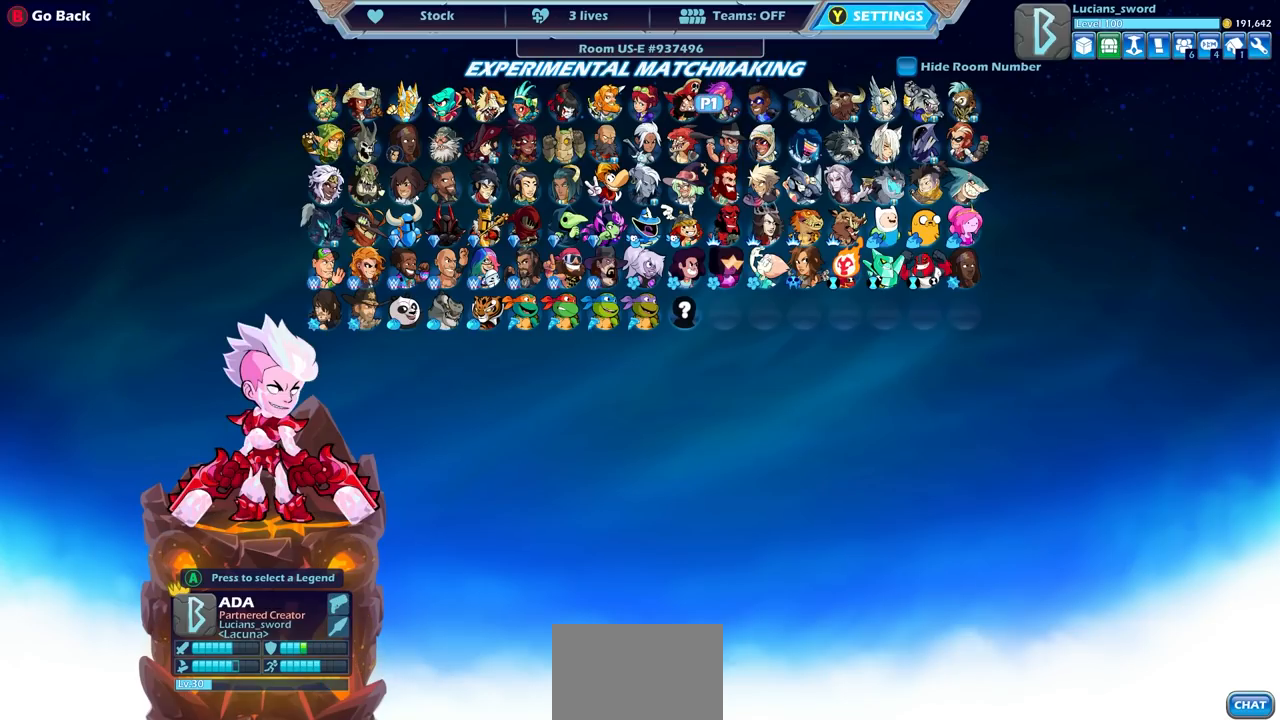
{"buttons": [], "left_stick": "center", "right_stick": "center", "events": [[50, "DPAD_LEFT", "up"], [167, "DPAD_LEFT", "down"], [283, "DPAD_LEFT", "up"], [367, "DPAD_LEFT", "down"], [467, "DPAD_LEFT", "up"]]}
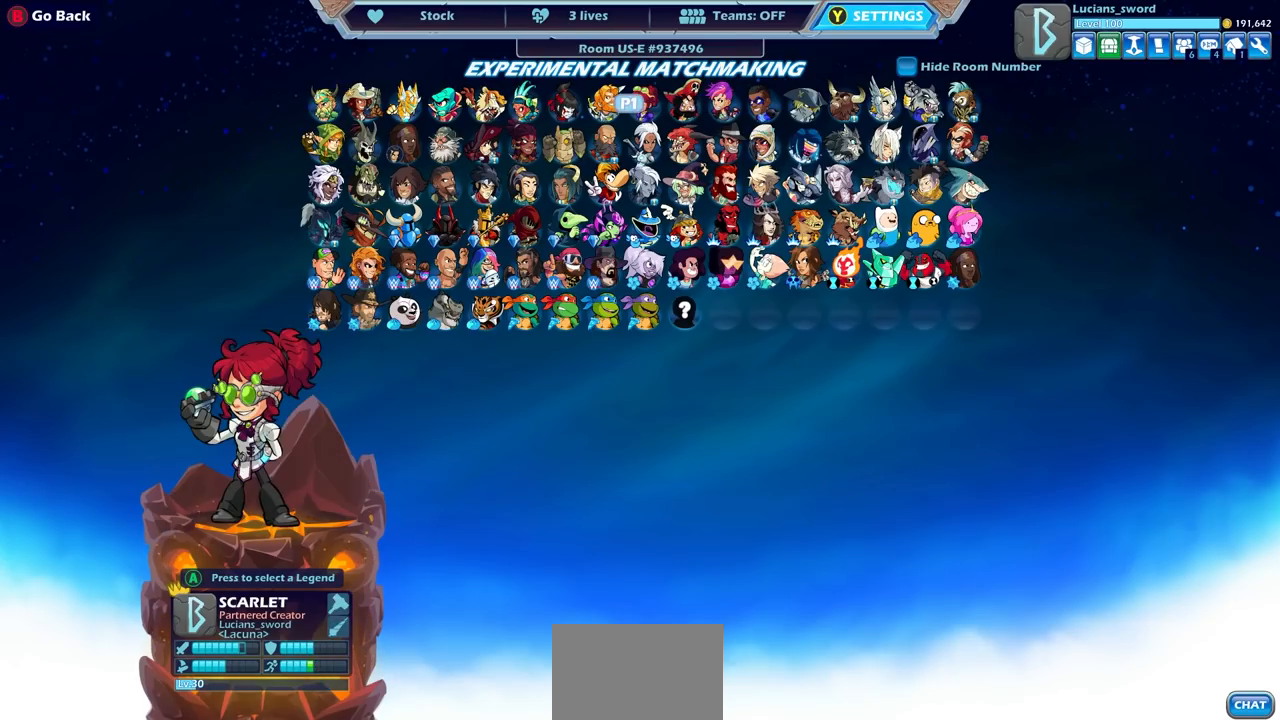
{"buttons": [], "left_stick": "center", "right_stick": "center", "events": [[33, "DPAD_LEFT", "down"], [133, "DPAD_LEFT", "up"], [233, "DPAD_LEFT", "down"], [333, "DPAD_LEFT", "up"], [417, "DPAD_LEFT", "down"], [500, "DPAD_LEFT", "up"]]}
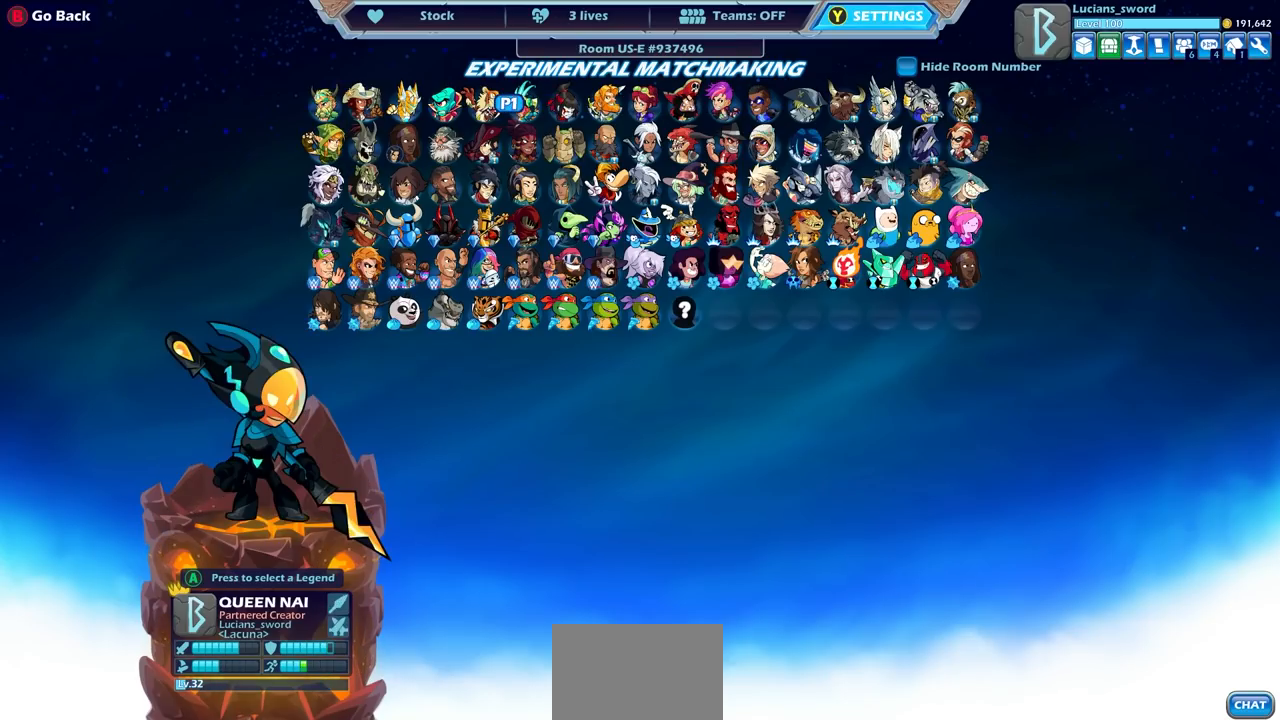
{"buttons": [], "left_stick": "center", "right_stick": "center", "events": [[117, "DPAD_DOWN", "down"], [233, "DPAD_DOWN", "up"], [333, "DPAD_DOWN", "down"], [400, "DPAD_DOWN", "up"]]}
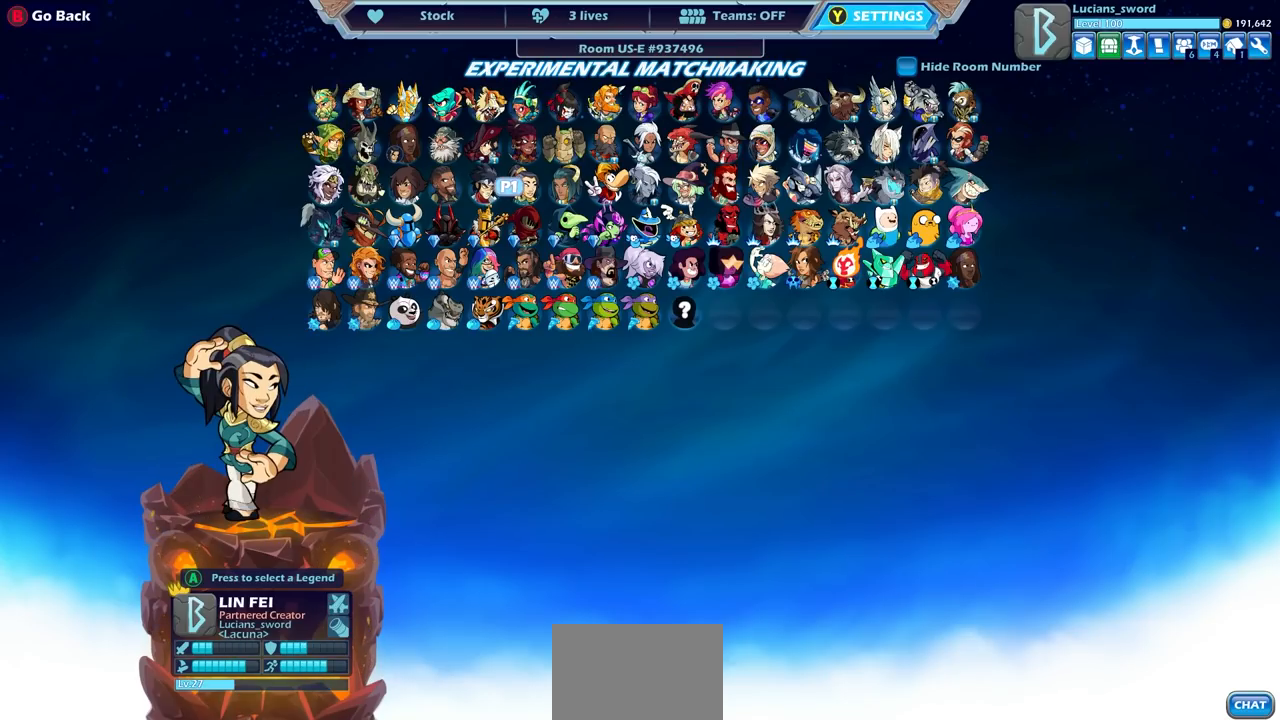
{"buttons": [], "left_stick": "center", "right_stick": "center", "events": [[33, "DPAD_LEFT", "down"], [83, "DPAD_LEFT", "up"], [217, "CROSS", "down"], [317, "CROSS", "up"]]}